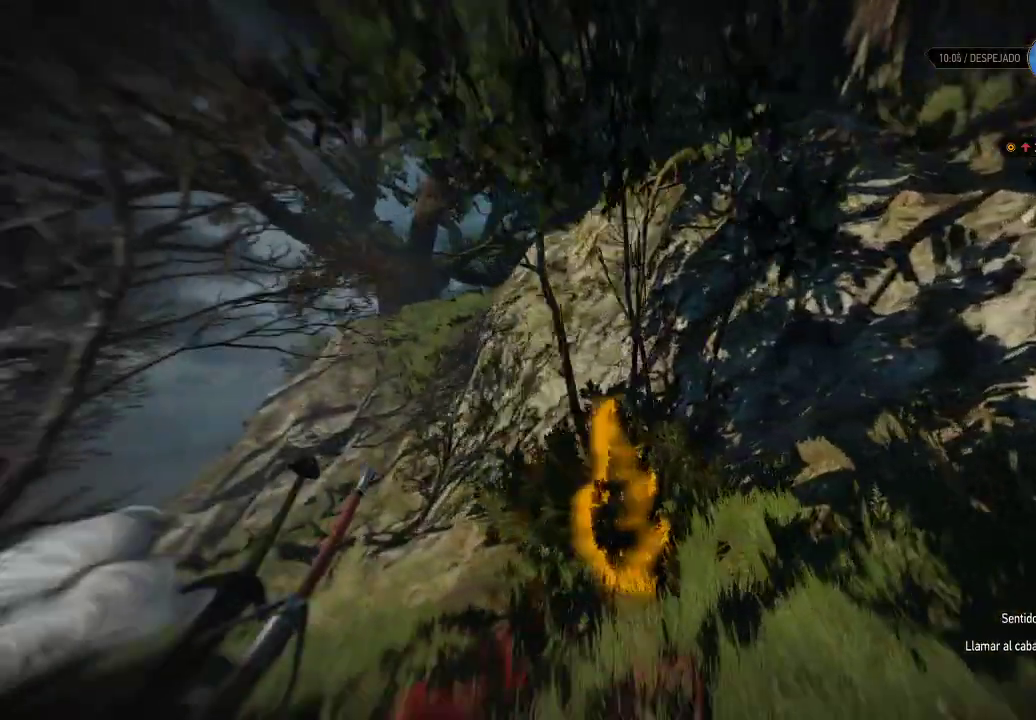
Gameplay with a controller (Xbox layout); each line is a JSON object with the inputs held at the frame after it. "events" lists button and stick changes between this image and that frame as [ms after this image, input, new state], when the widget could be followed in between. Not read: L3 R3.
{"buttons": [], "left_stick": "up-left", "right_stick": "center", "events": [[150, "right_stick", "down"], [400, "right_stick", "center"]]}
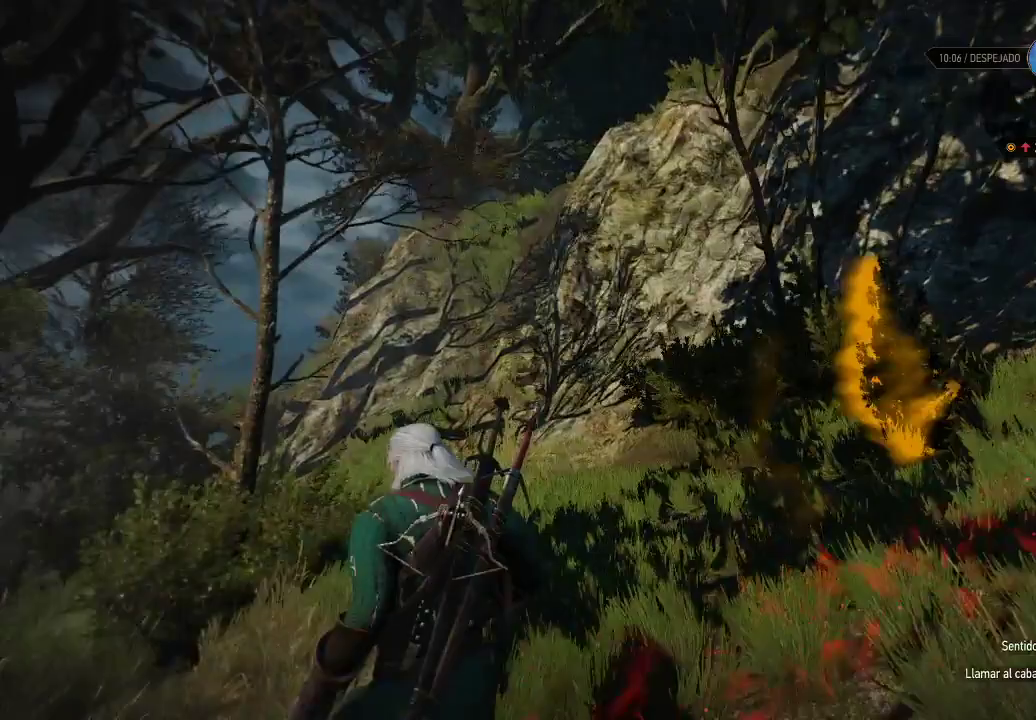
{"buttons": ["L2"], "left_stick": "up", "right_stick": "right", "events": [[50, "L2", "down"], [450, "right_stick", "right"], [500, "left_stick", "up"]]}
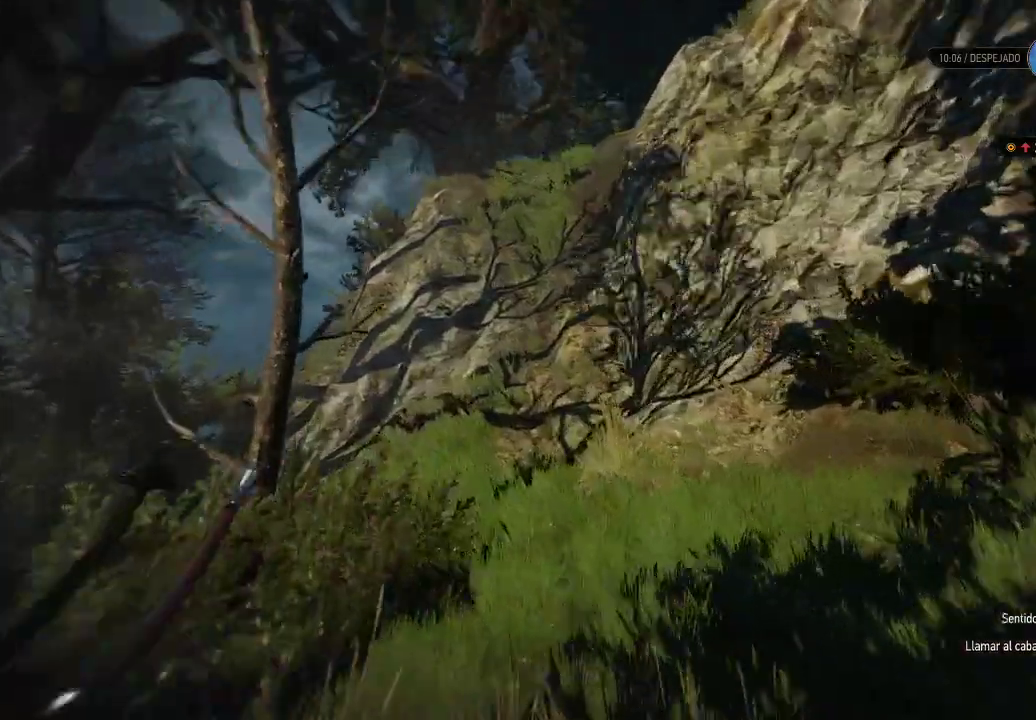
{"buttons": ["L2"], "left_stick": "up-left", "right_stick": "center", "events": [[150, "right_stick", "up-right"], [300, "left_stick", "up-left"], [300, "right_stick", "center"]]}
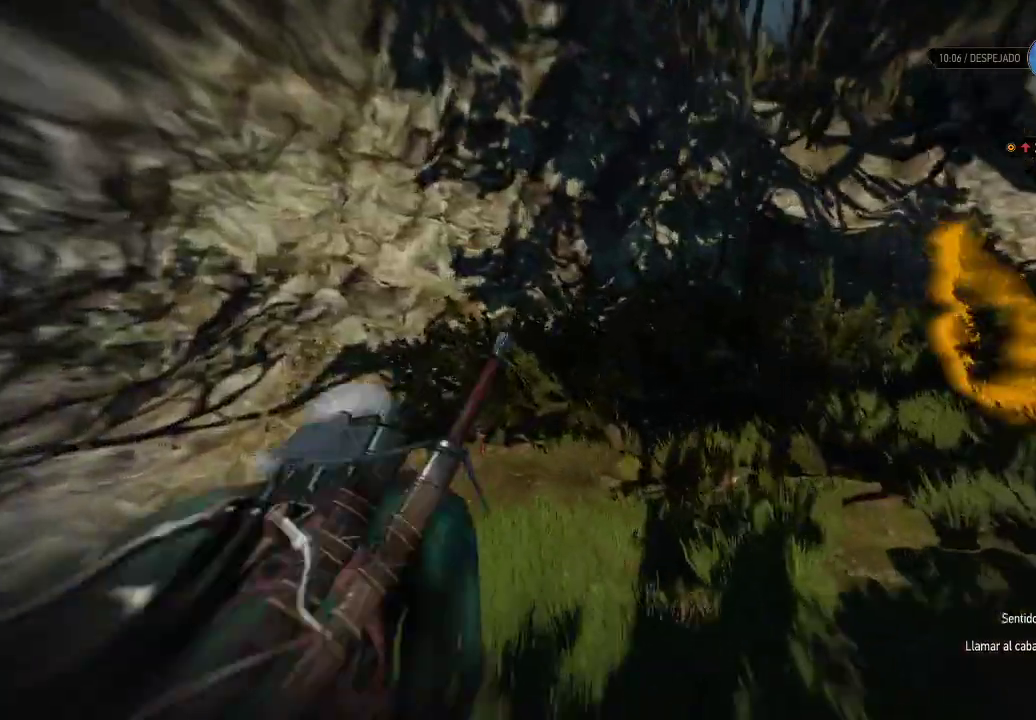
{"buttons": ["L2"], "left_stick": "left", "right_stick": "down-left", "events": [[50, "left_stick", "center"], [150, "left_stick", "up-left"], [150, "right_stick", "down-left"], [450, "left_stick", "left"]]}
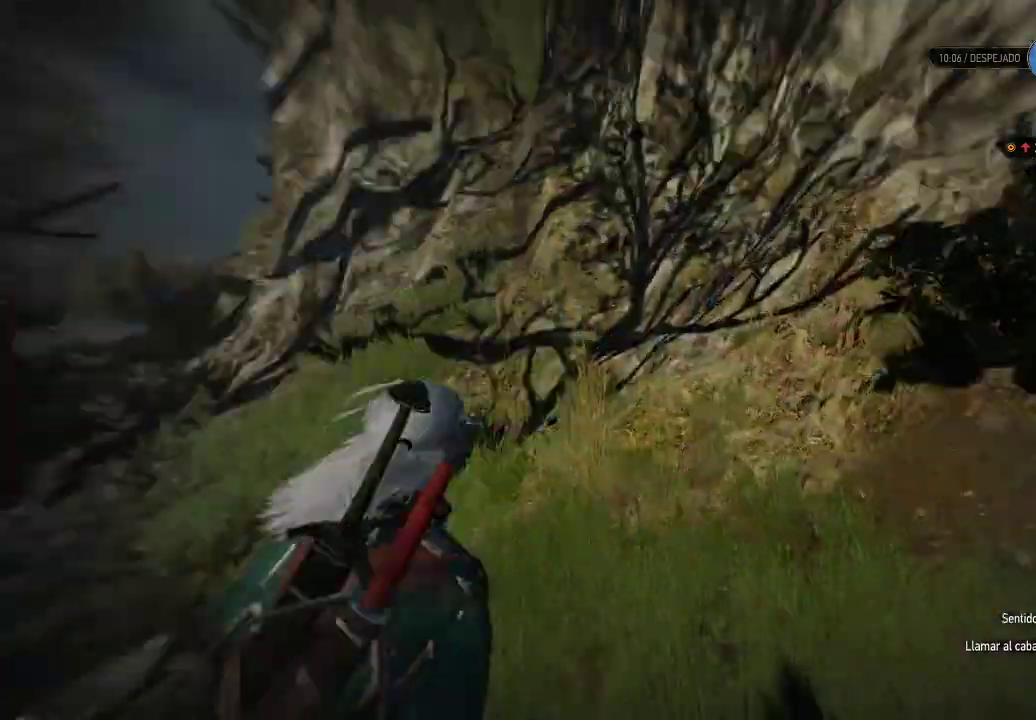
{"buttons": ["L2"], "left_stick": "up-left", "right_stick": "left", "events": [[100, "right_stick", "down"], [200, "right_stick", "center"], [350, "right_stick", "left"], [500, "left_stick", "up-left"]]}
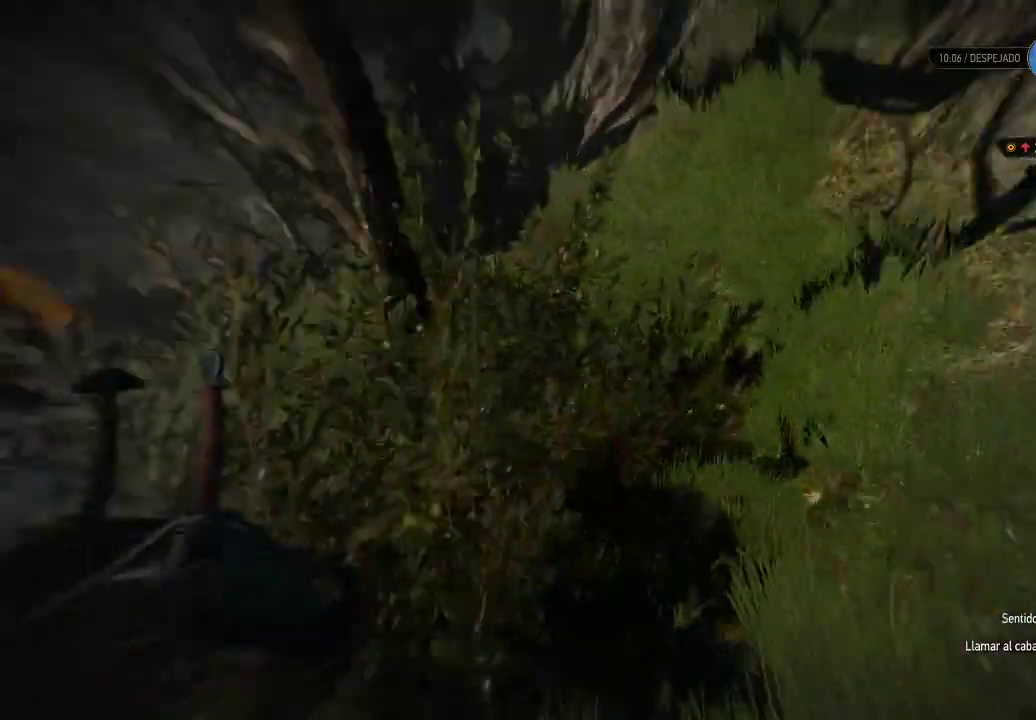
{"buttons": ["L2"], "left_stick": "up-left", "right_stick": "right", "events": [[100, "right_stick", "center"], [450, "right_stick", "right"]]}
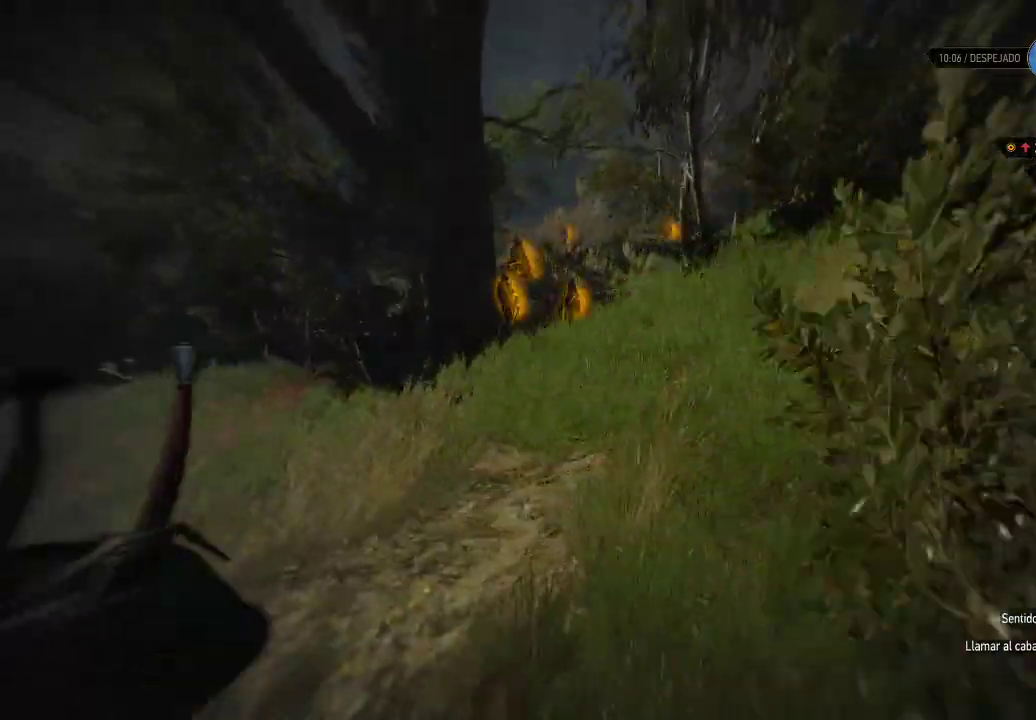
{"buttons": ["L2"], "left_stick": "up-left", "right_stick": "center", "events": [[150, "right_stick", "center"]]}
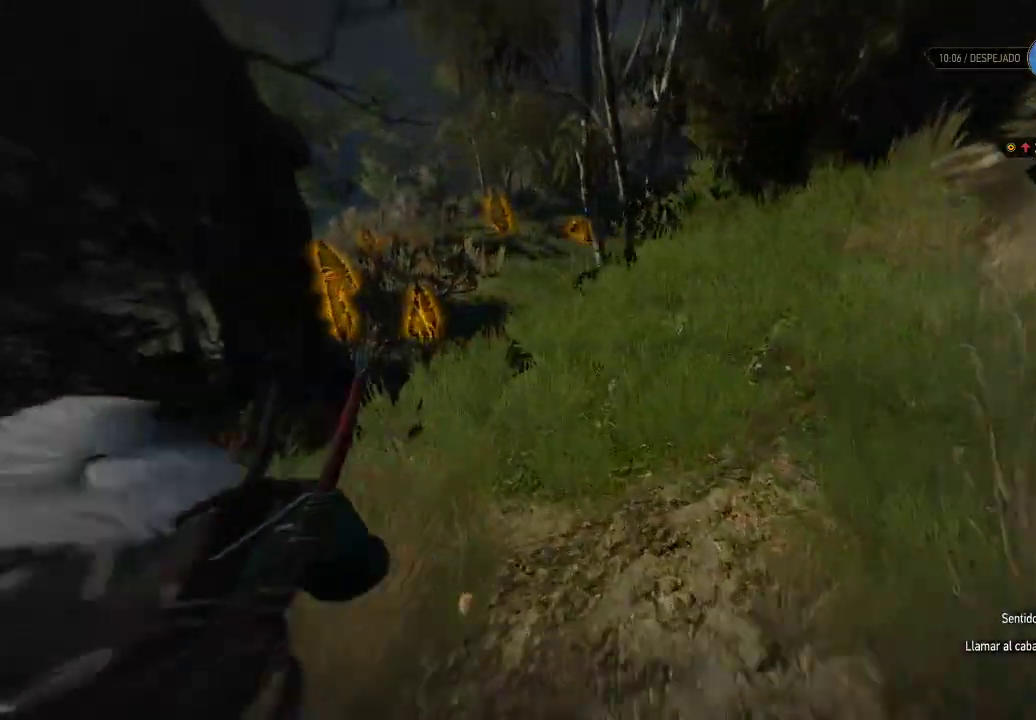
{"buttons": [], "left_stick": "center", "right_stick": "center", "events": [[150, "right_stick", "right"], [350, "left_stick", "up"], [450, "left_stick", "center"], [450, "right_stick", "center"], [500, "L2", "up"]]}
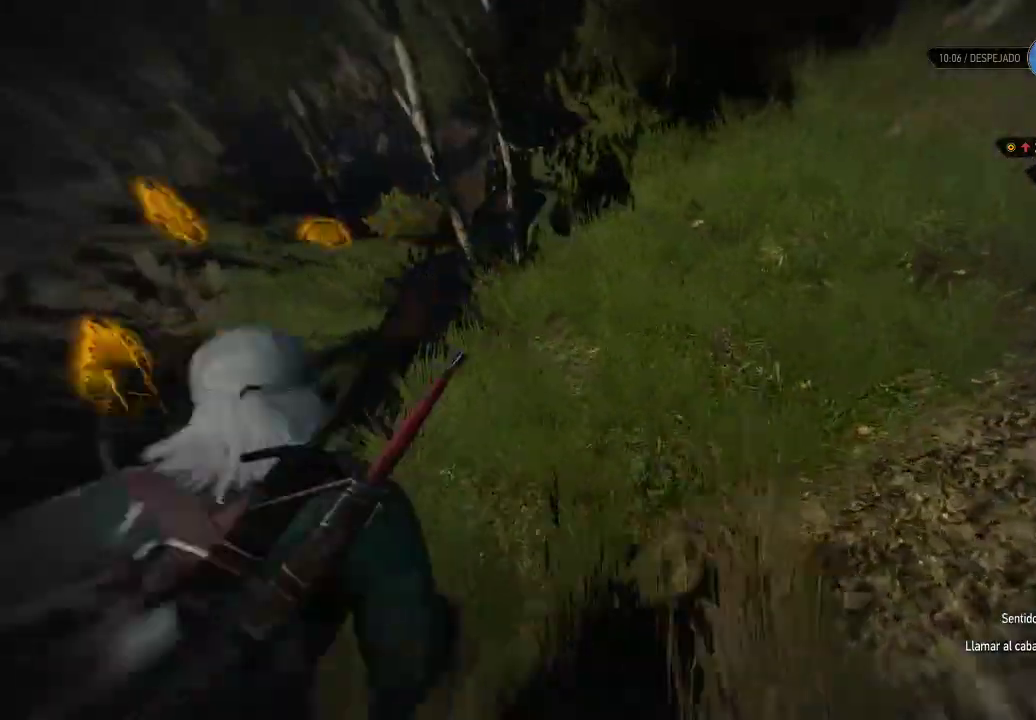
{"buttons": [], "left_stick": "left", "right_stick": "center", "events": [[250, "right_stick", "right"], [350, "left_stick", "left"], [500, "right_stick", "center"]]}
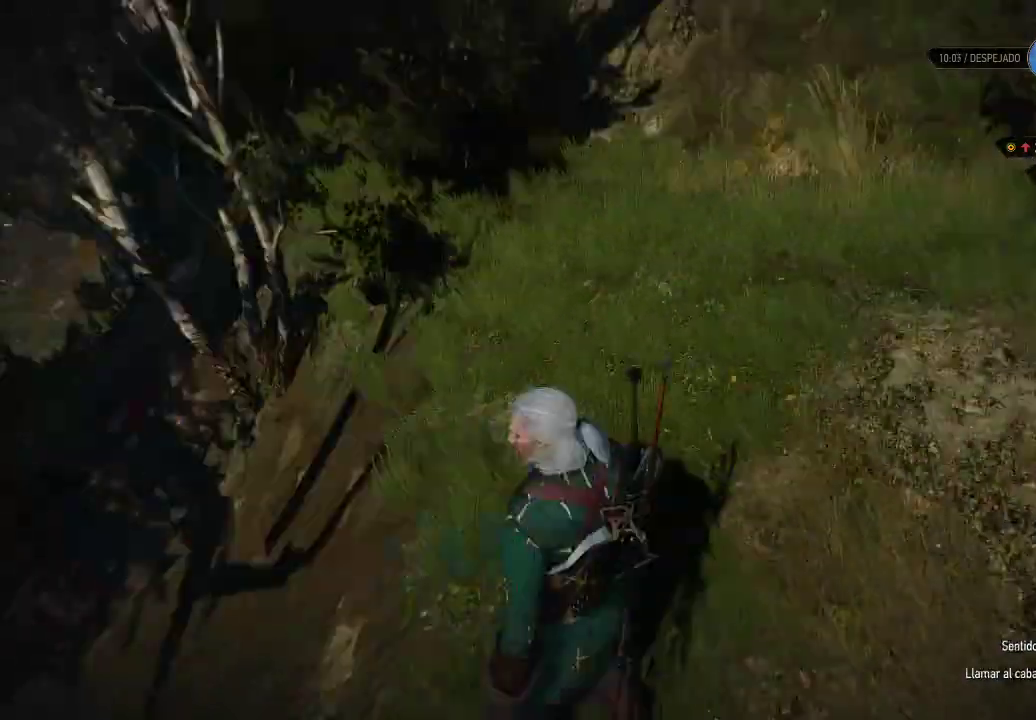
{"buttons": [], "left_stick": "right", "right_stick": "up-left", "events": [[200, "left_stick", "down-left"], [250, "right_stick", "left"], [300, "right_stick", "up-left"], [450, "left_stick", "down-right"], [500, "left_stick", "right"]]}
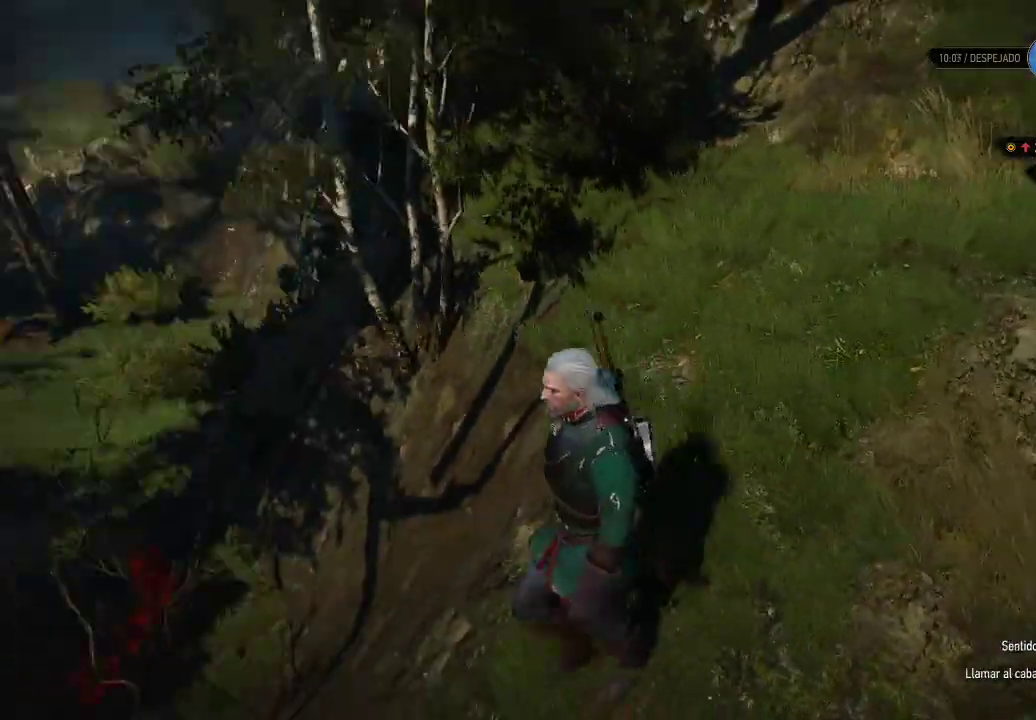
{"buttons": ["L2"], "left_stick": "up-right", "right_stick": "center", "events": [[50, "right_stick", "center"], [150, "left_stick", "up-right"], [450, "L2", "down"]]}
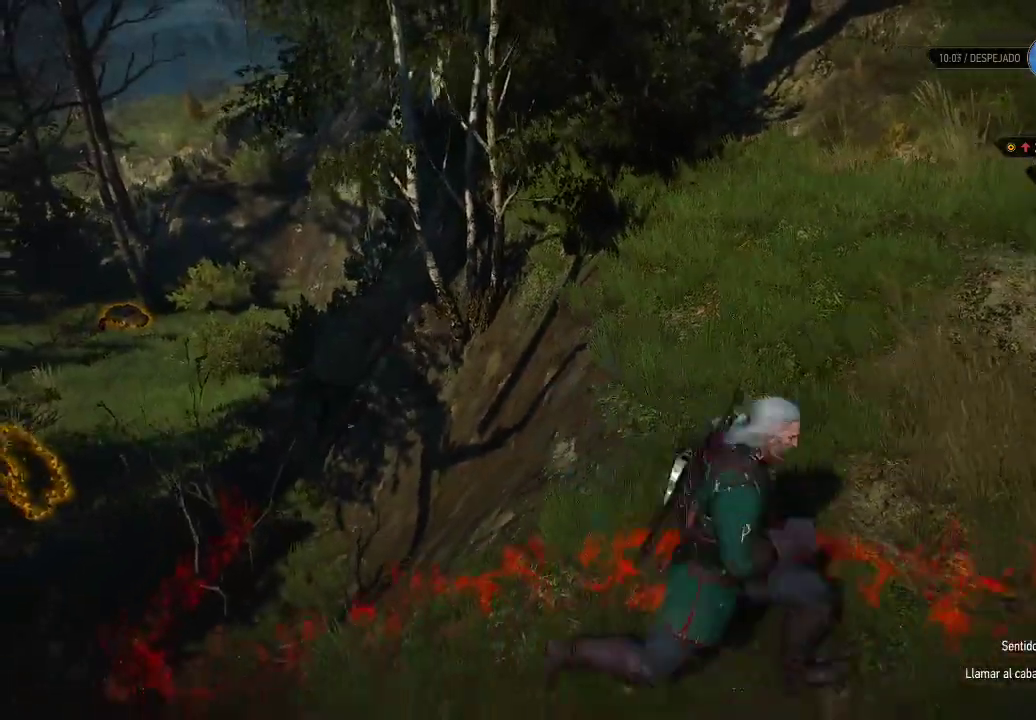
{"buttons": ["L2"], "left_stick": "up-right", "right_stick": "up", "events": [[300, "right_stick", "up"]]}
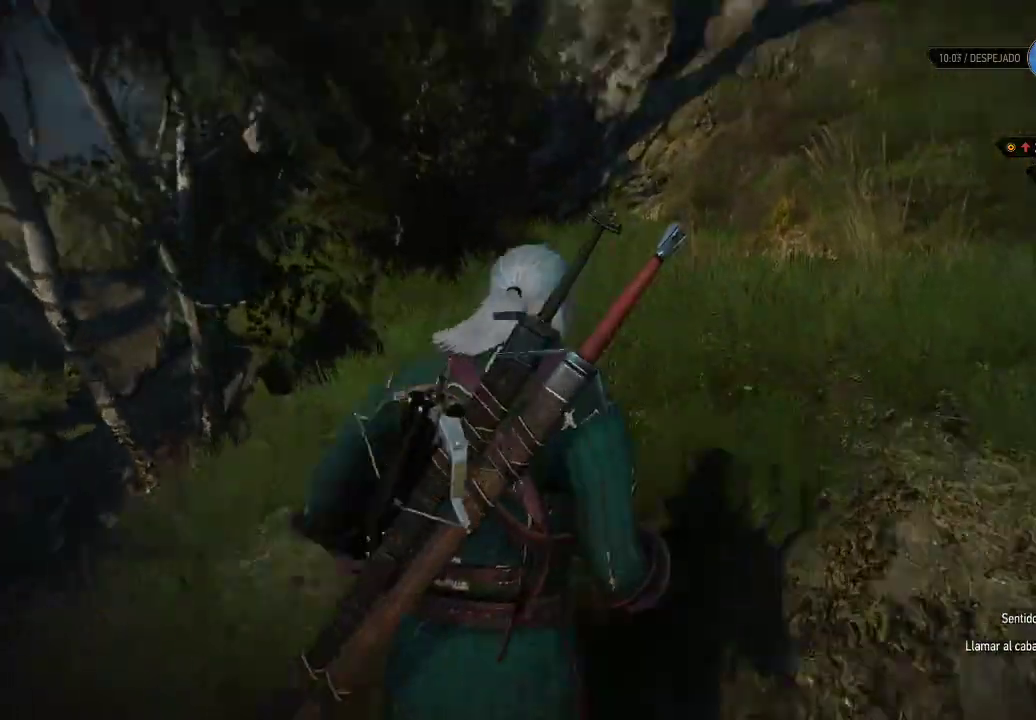
{"buttons": ["L2"], "left_stick": "up", "right_stick": "down", "events": [[100, "right_stick", "center"], [150, "left_stick", "up"], [400, "right_stick", "down"]]}
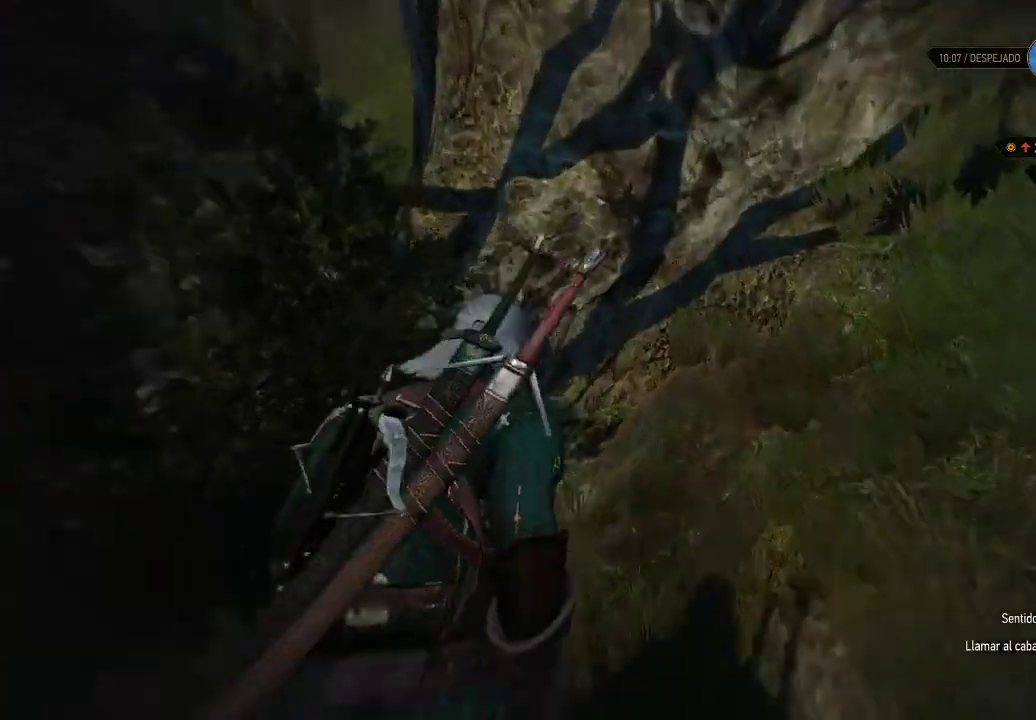
{"buttons": [], "left_stick": "center", "right_stick": "center", "events": [[100, "right_stick", "down-left"], [200, "right_stick", "left"], [450, "L2", "up"], [450, "left_stick", "center"], [450, "right_stick", "center"]]}
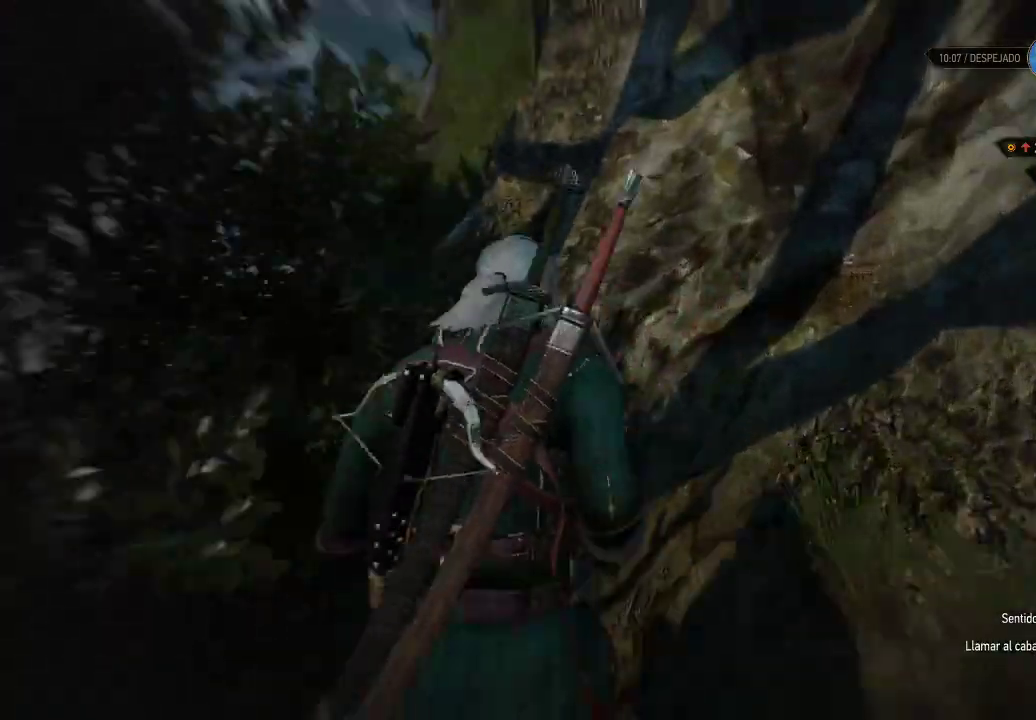
{"buttons": [], "left_stick": "up", "right_stick": "center", "events": [[150, "right_stick", "down"], [200, "left_stick", "up"], [400, "right_stick", "center"]]}
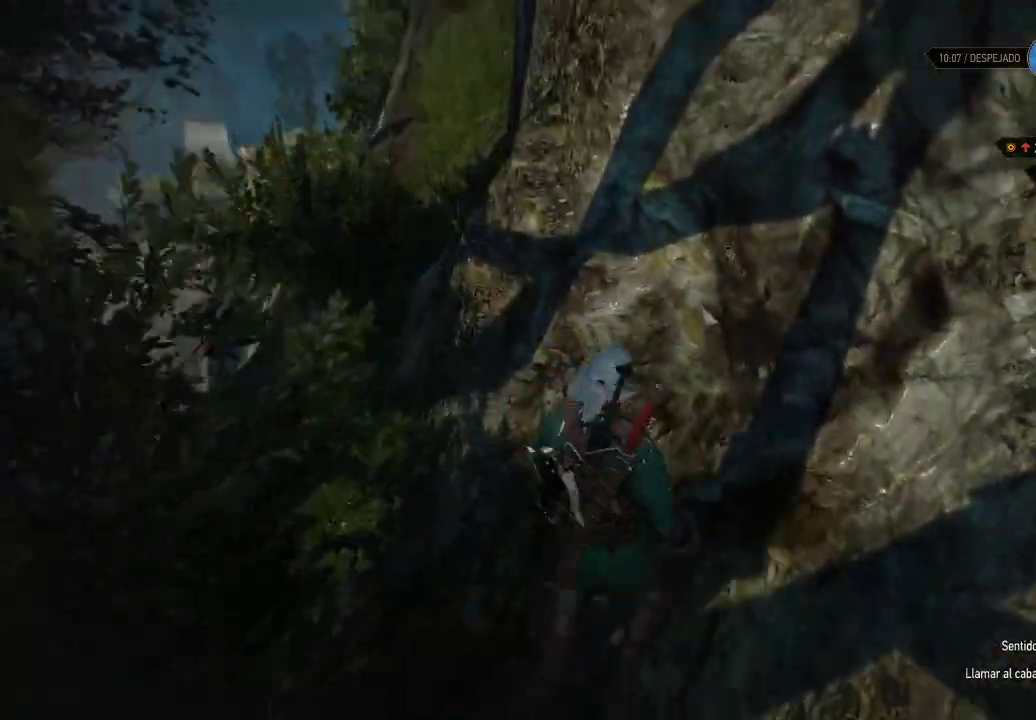
{"buttons": [], "left_stick": "up-left", "right_stick": "center", "events": [[100, "left_stick", "up-left"]]}
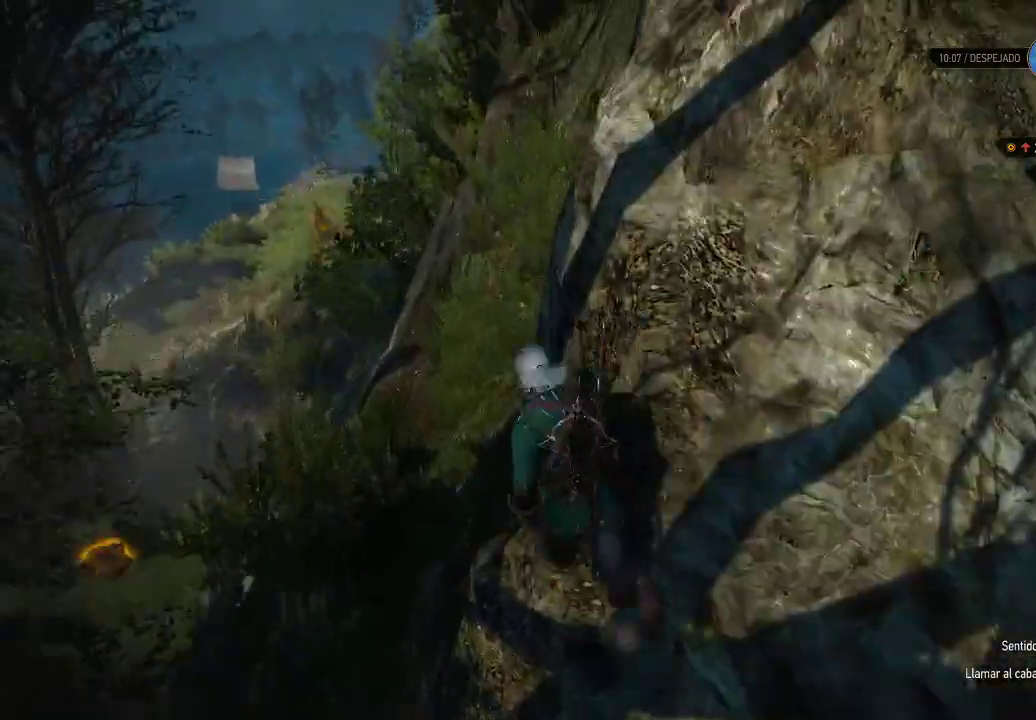
{"buttons": [], "left_stick": "up", "right_stick": "center", "events": [[150, "right_stick", "down-right"], [250, "left_stick", "up"], [400, "right_stick", "center"]]}
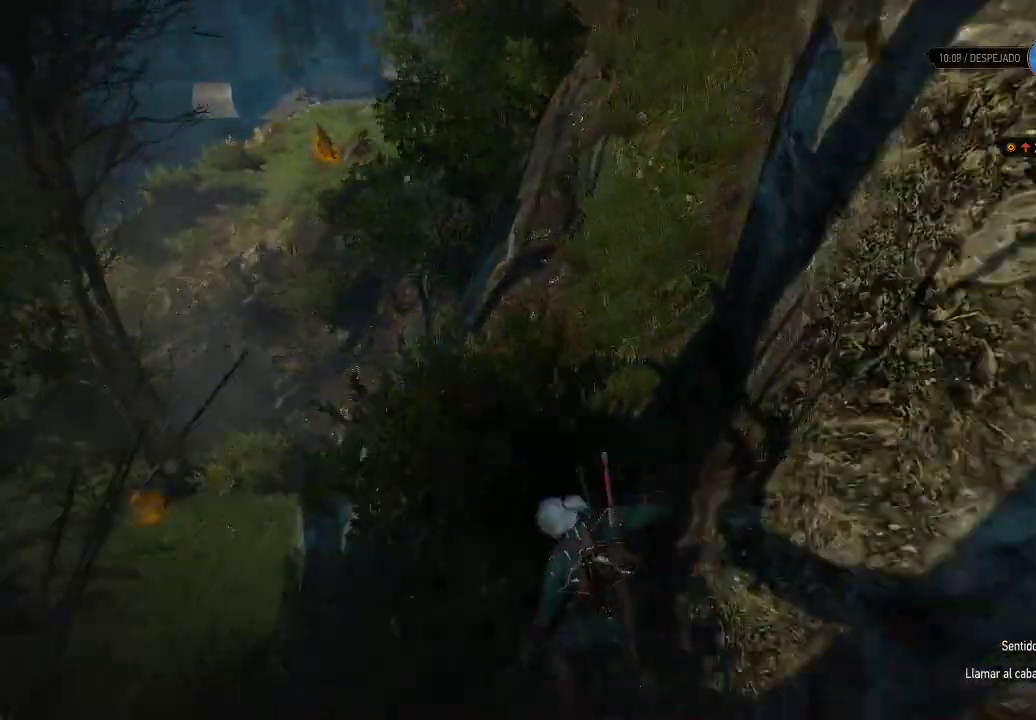
{"buttons": [], "left_stick": "up-right", "right_stick": "center", "events": [[200, "right_stick", "right"], [350, "left_stick", "up-right"], [450, "right_stick", "center"]]}
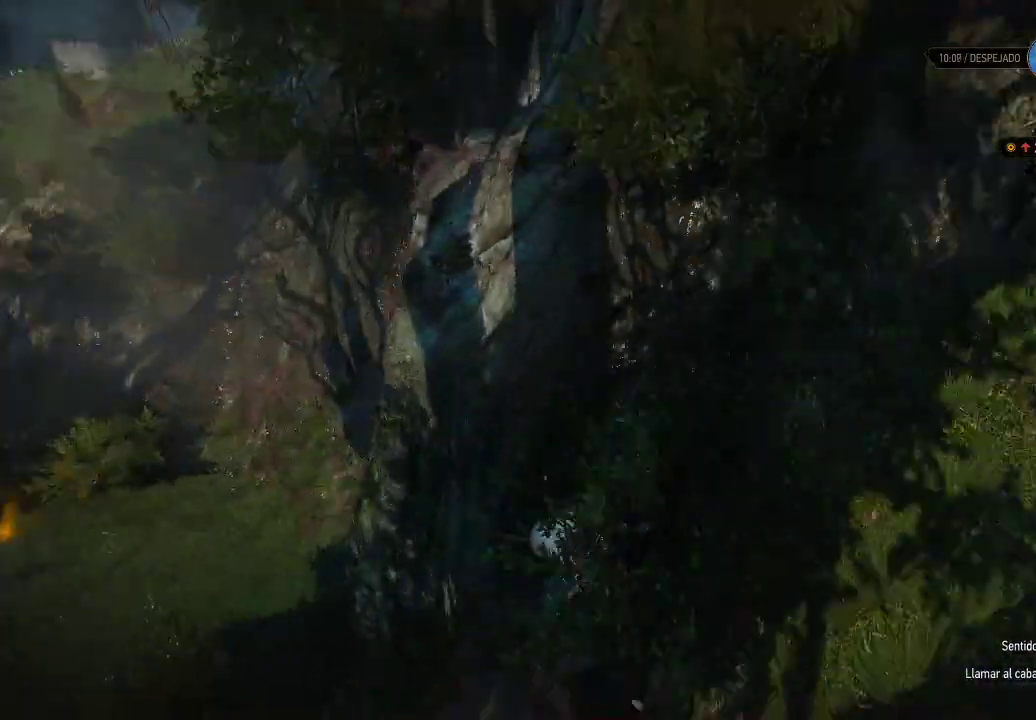
{"buttons": [], "left_stick": "up-right", "right_stick": "up", "events": [[450, "right_stick", "up"]]}
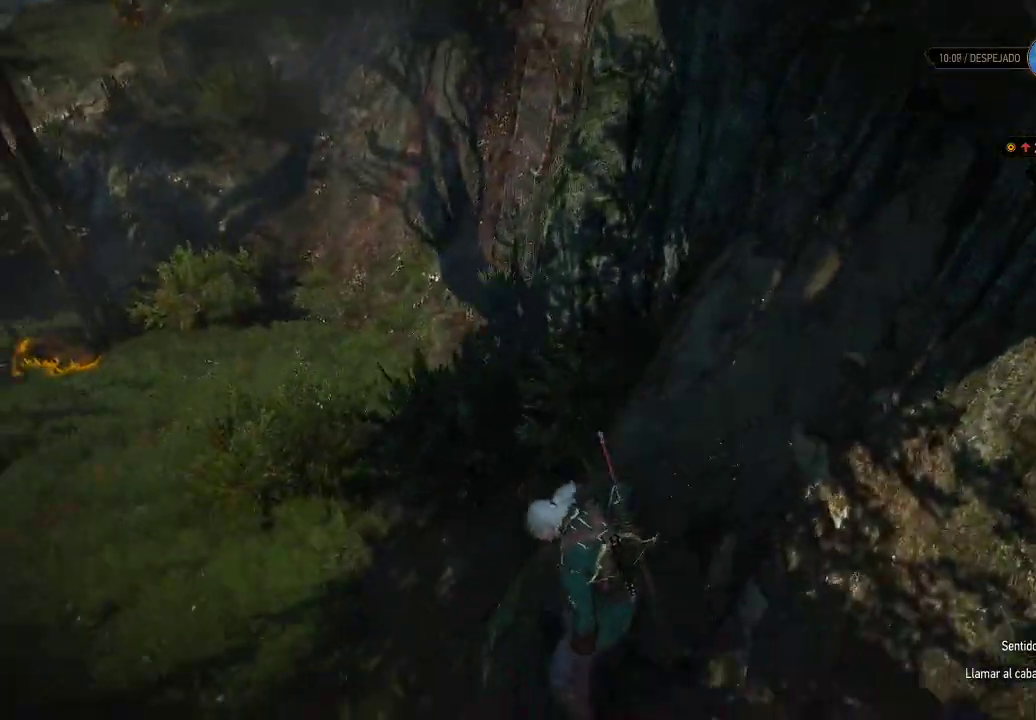
{"buttons": [], "left_stick": "center", "right_stick": "center", "events": [[200, "right_stick", "center"], [250, "left_stick", "center"]]}
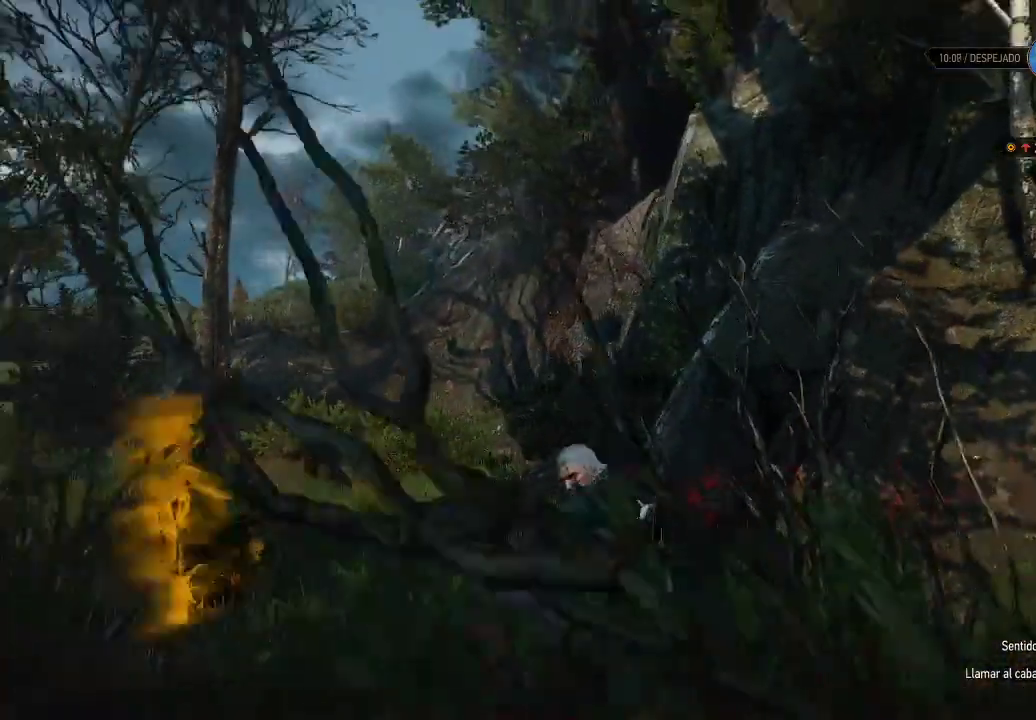
{"buttons": ["L2"], "left_stick": "up-left", "right_stick": "center", "events": [[100, "L2", "down"], [100, "right_stick", "right"], [150, "left_stick", "up-left"], [250, "right_stick", "center"]]}
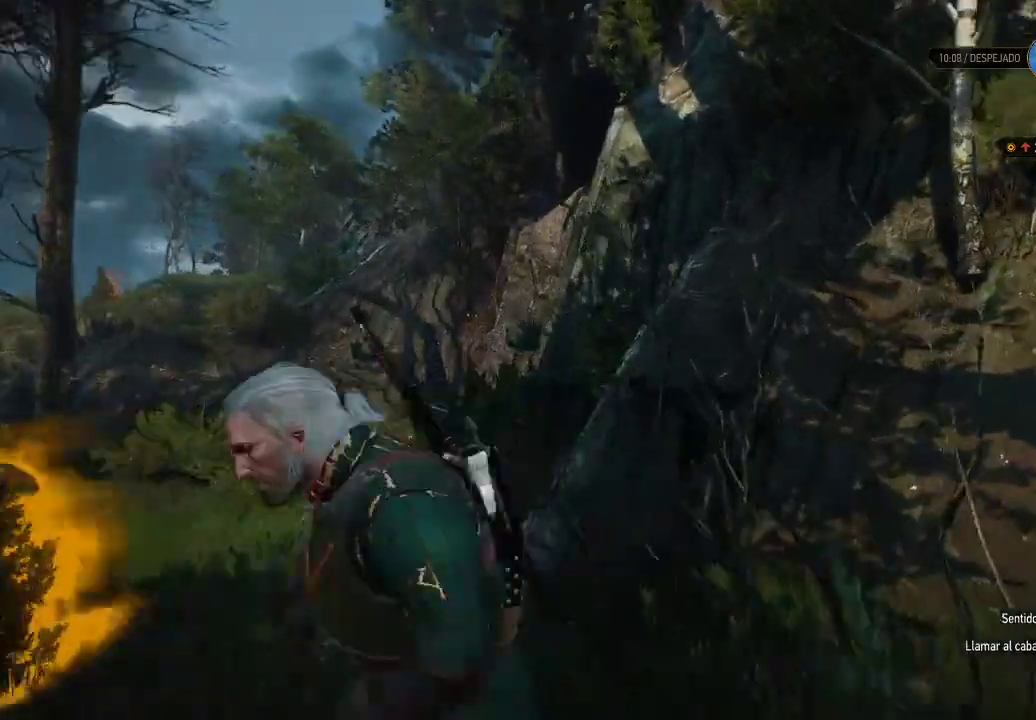
{"buttons": [], "left_stick": "up-left", "right_stick": "center", "events": [[200, "L2", "up"], [200, "right_stick", "down-right"], [350, "right_stick", "center"]]}
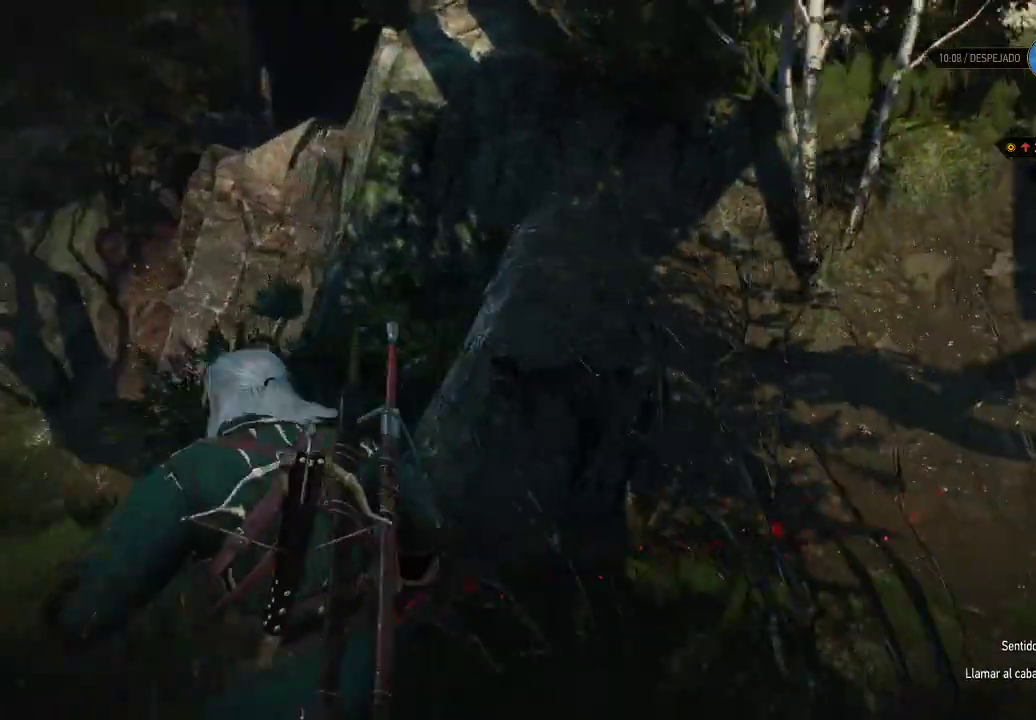
{"buttons": [], "left_stick": "up-left", "right_stick": "center", "events": []}
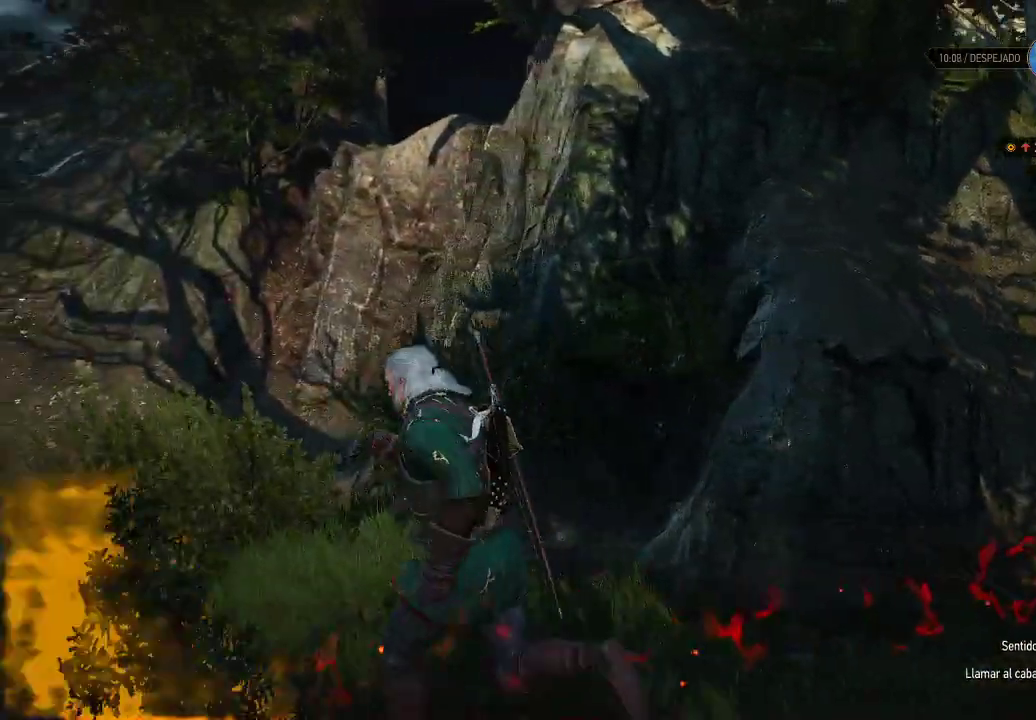
{"buttons": [], "left_stick": "up-left", "right_stick": "center", "events": []}
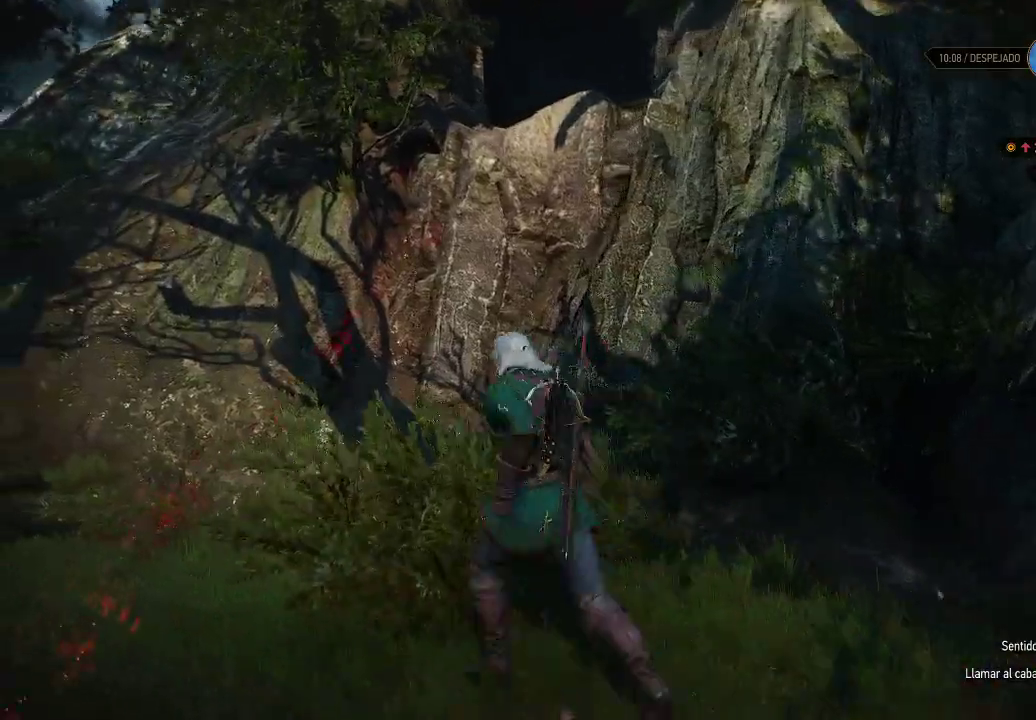
{"buttons": [], "left_stick": "up-left", "right_stick": "right", "events": [[150, "right_stick", "right"]]}
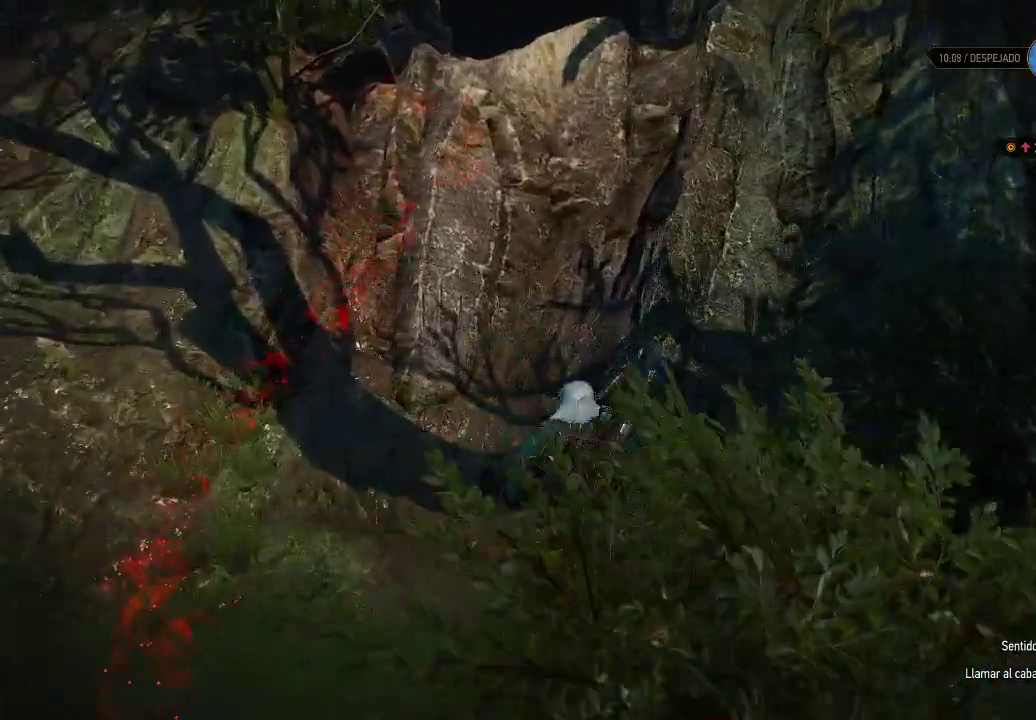
{"buttons": [], "left_stick": "up-left", "right_stick": "center", "events": [[100, "right_stick", "center"]]}
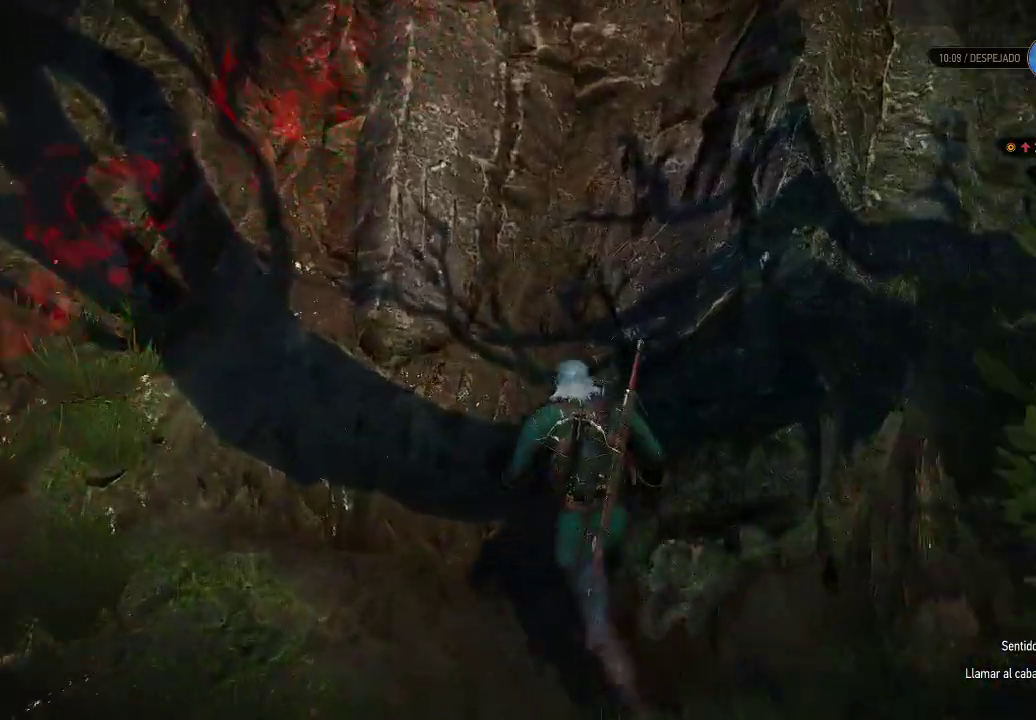
{"buttons": [], "left_stick": "up-left", "right_stick": "center", "events": [[250, "A", "down"], [400, "A", "up"]]}
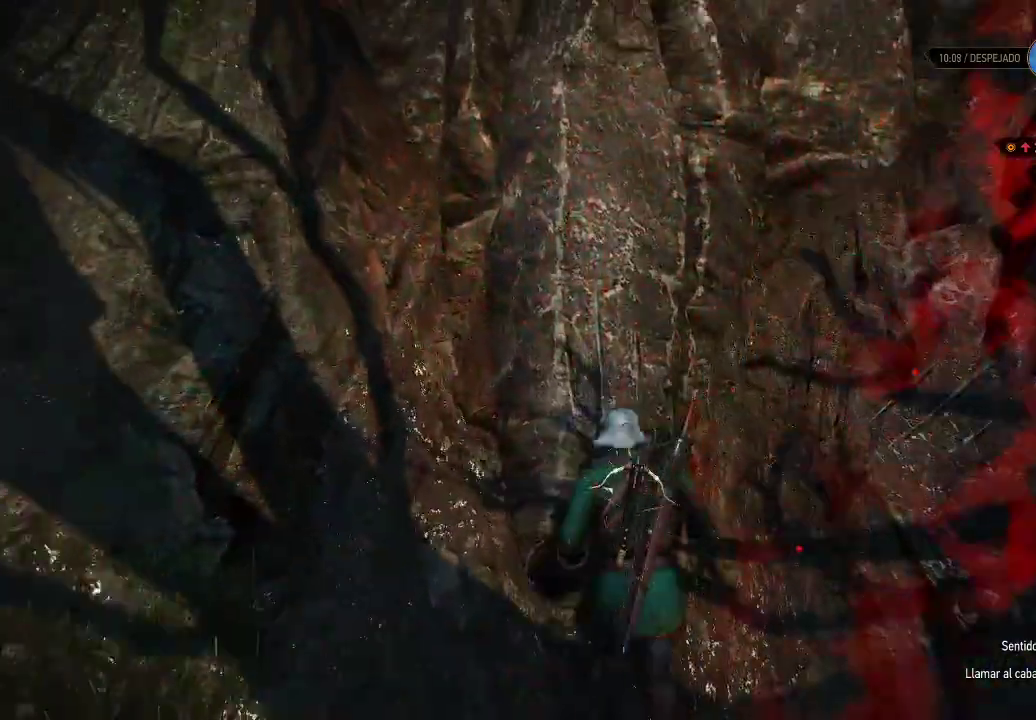
{"buttons": ["B"], "left_stick": "up-left", "right_stick": "center", "events": [[100, "B", "down"], [250, "B", "up"], [400, "B", "down"]]}
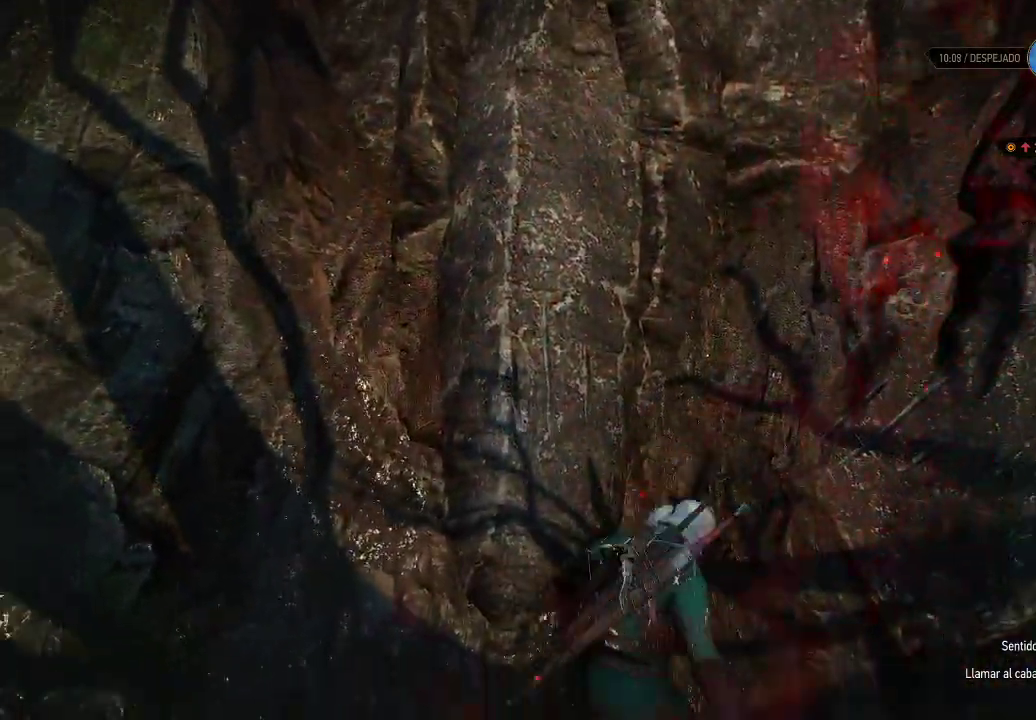
{"buttons": ["B"], "left_stick": "up", "right_stick": "center", "events": [[50, "B", "up"], [300, "left_stick", "up"], [400, "B", "down"]]}
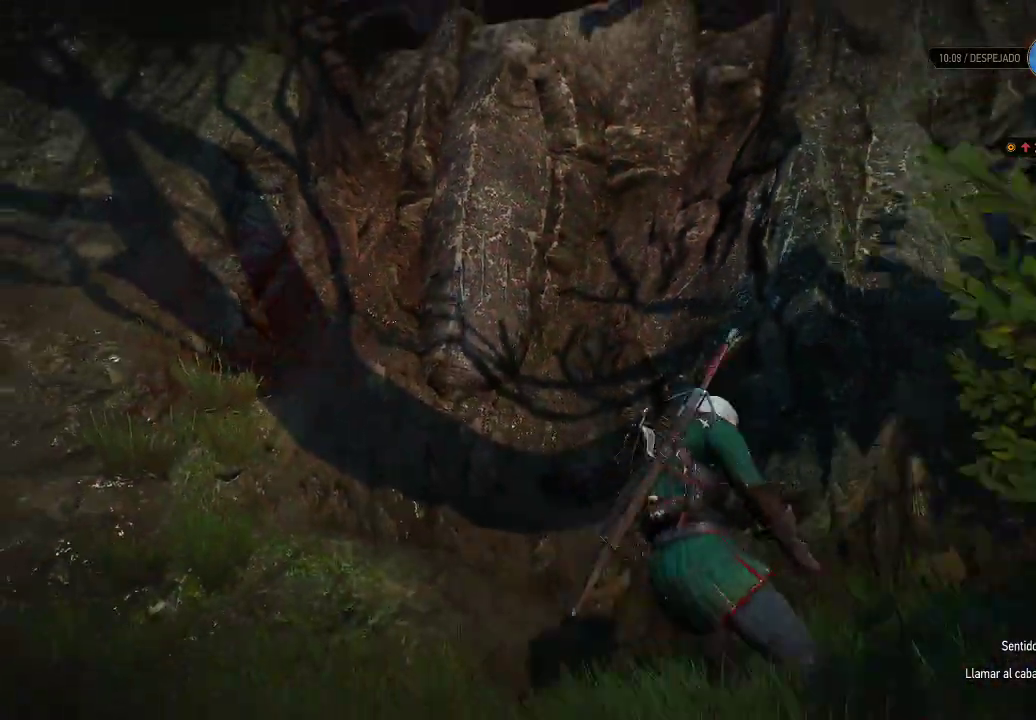
{"buttons": [], "left_stick": "up-left", "right_stick": "left", "events": [[100, "B", "up"], [150, "B", "down"], [300, "B", "up"], [400, "left_stick", "up-left"], [500, "right_stick", "left"]]}